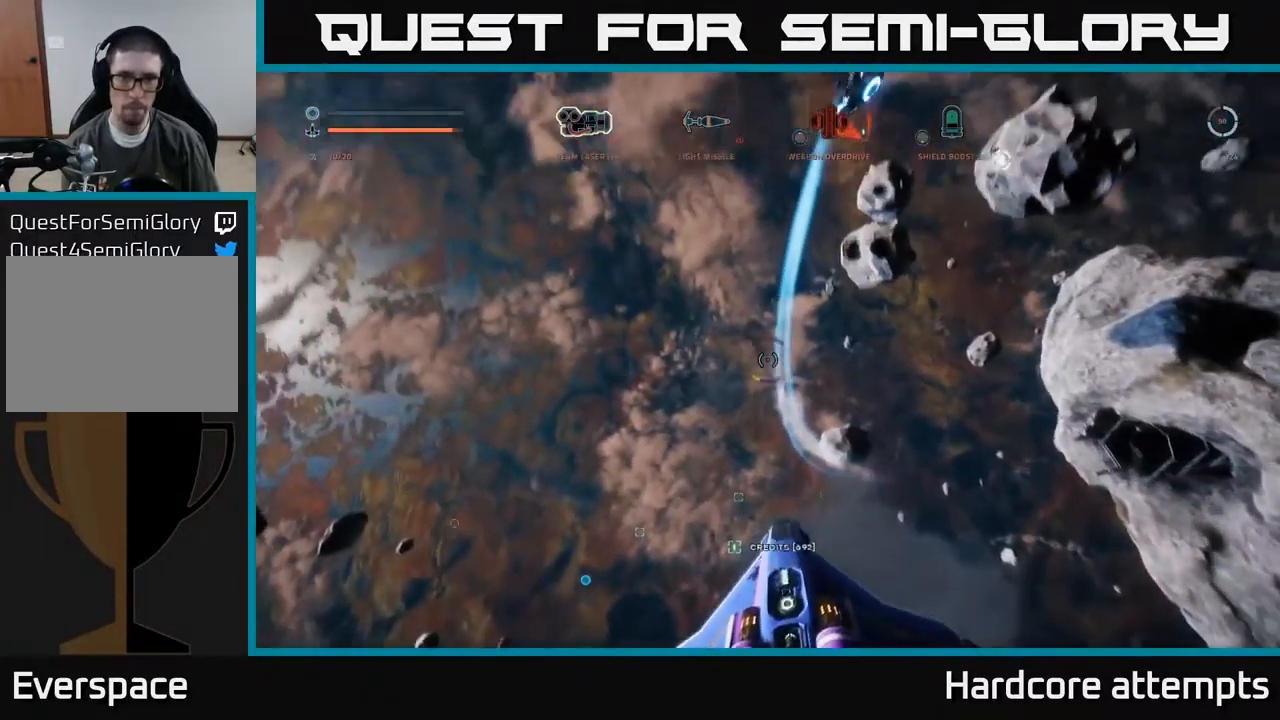
Gameplay with a controller (Xbox layout); each line is a JSON object with the inputs held at the frame after it. "events" lists button and stick changes between this image and that frame as [ms after this image, input, new state], when the widget could be followed in between.
{"buttons": [], "left_stick": "center", "right_stick": "down-right", "events": [[200, "right_stick", "center"], [384, "right_stick", "down-right"], [417, "left_stick", "center"]]}
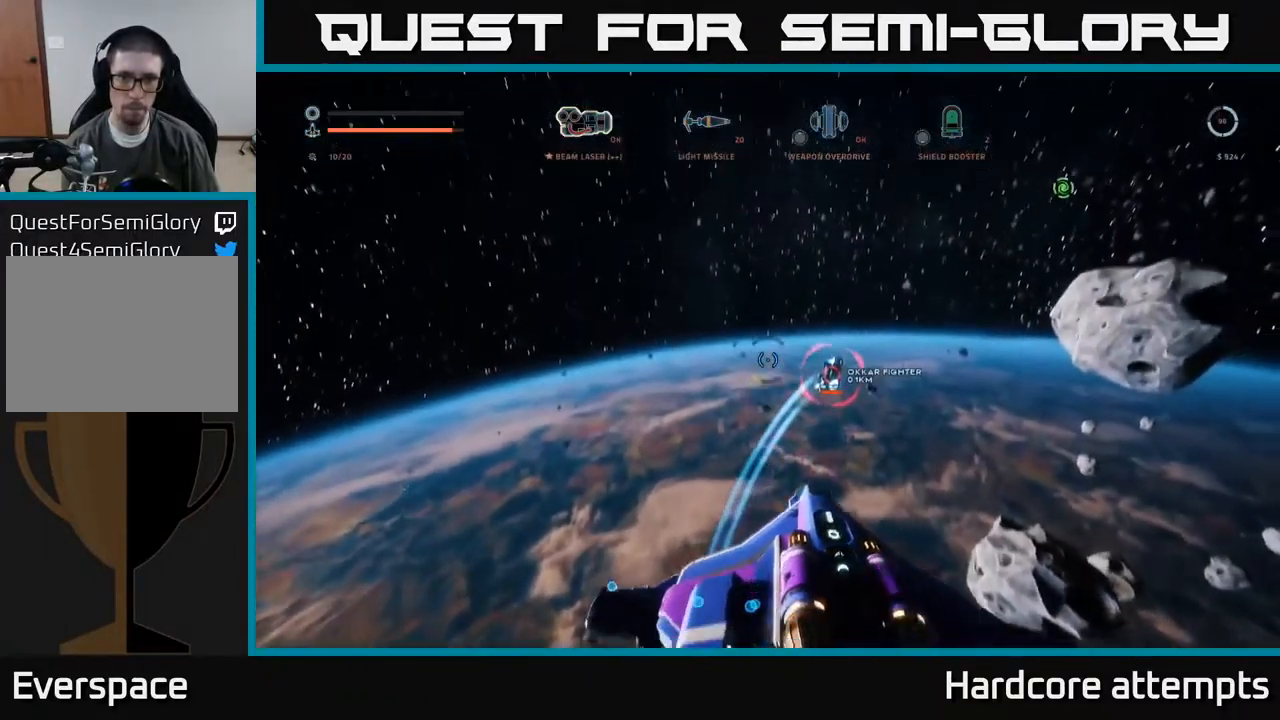
{"buttons": ["R2"], "left_stick": "up", "right_stick": "center", "events": [[134, "right_stick", "center"], [334, "right_stick", "down-right"], [434, "R2", "down"], [434, "left_stick", "up"], [484, "right_stick", "center"]]}
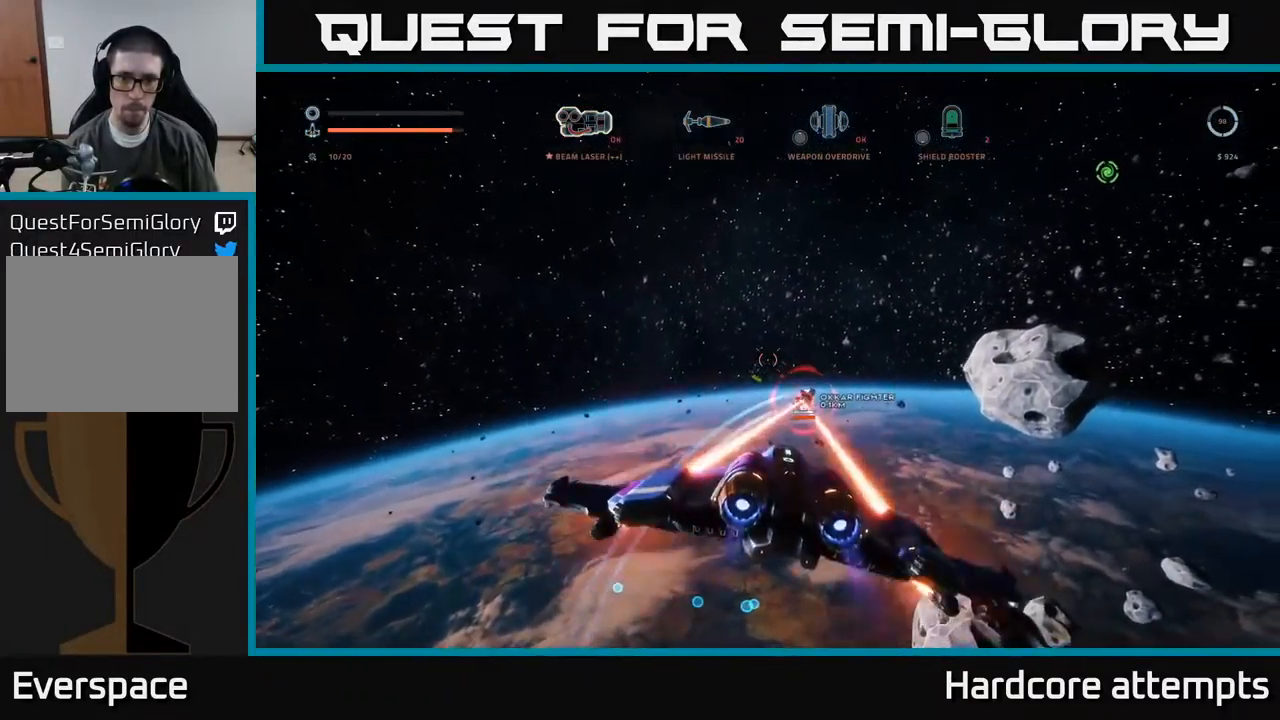
{"buttons": ["X", "R2"], "left_stick": "up", "right_stick": "center", "events": [[117, "left_stick", "right"], [150, "right_stick", "right"], [267, "left_stick", "up-right"], [367, "left_stick", "up"], [401, "X", "down"], [417, "right_stick", "center"]]}
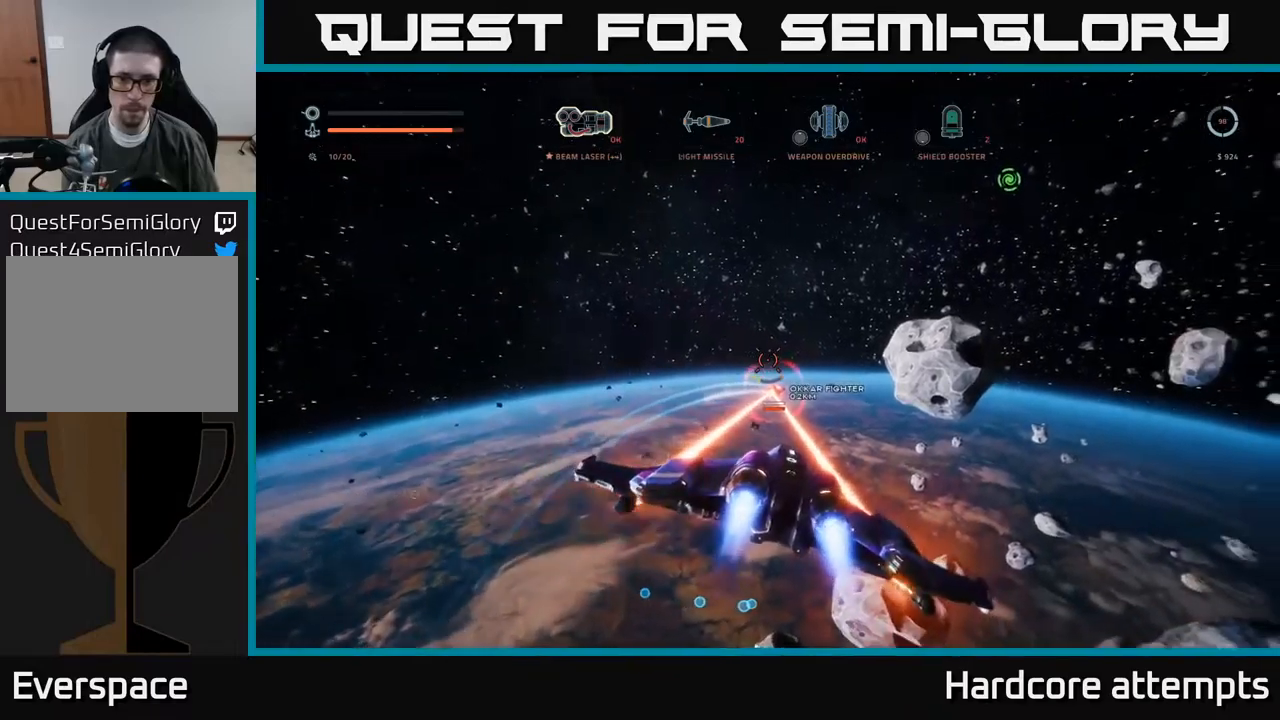
{"buttons": ["X", "R2"], "left_stick": "up-right", "right_stick": "up-right", "events": [[33, "left_stick", "up-right"], [67, "R2", "up"], [133, "B", "down"], [200, "left_stick", "up"], [217, "B", "up"], [233, "right_stick", "down"], [267, "R2", "down"], [300, "right_stick", "down-left"], [400, "right_stick", "center"], [433, "left_stick", "up-right"], [500, "right_stick", "up-right"]]}
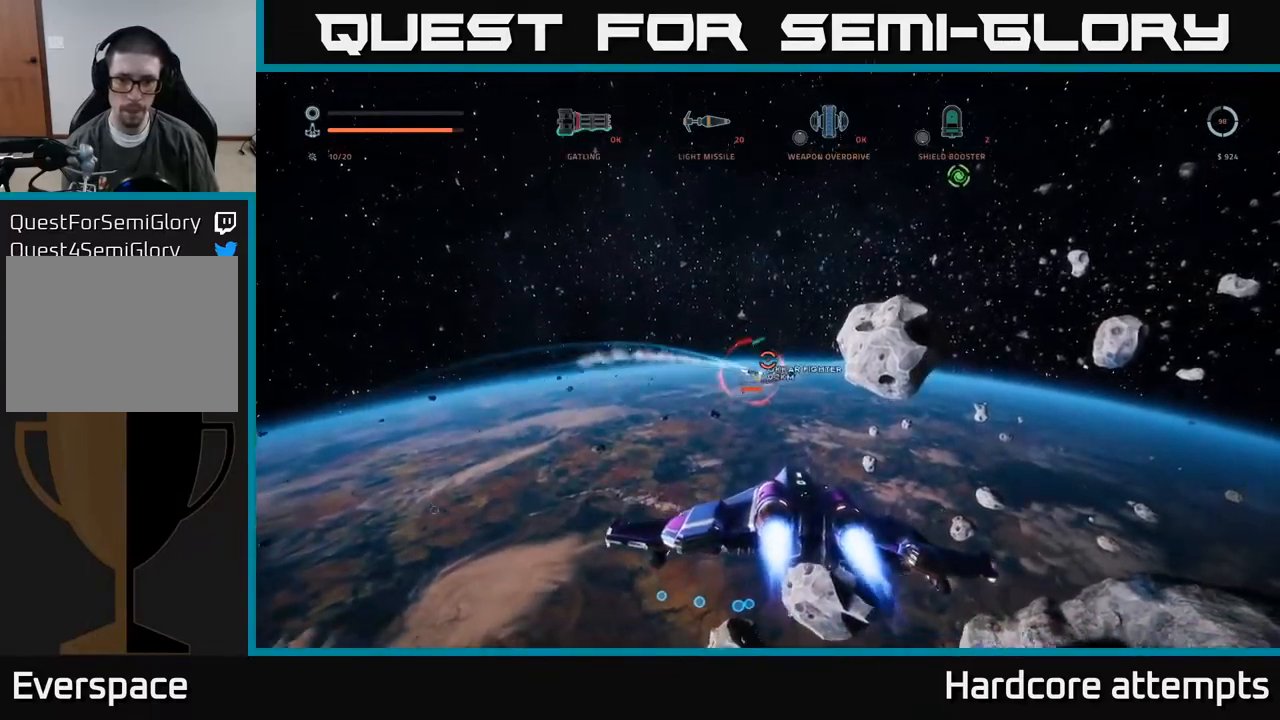
{"buttons": ["R2"], "left_stick": "up", "right_stick": "center", "events": [[100, "X", "up"], [100, "left_stick", "up"], [167, "right_stick", "center"], [317, "right_stick", "up"], [450, "right_stick", "center"]]}
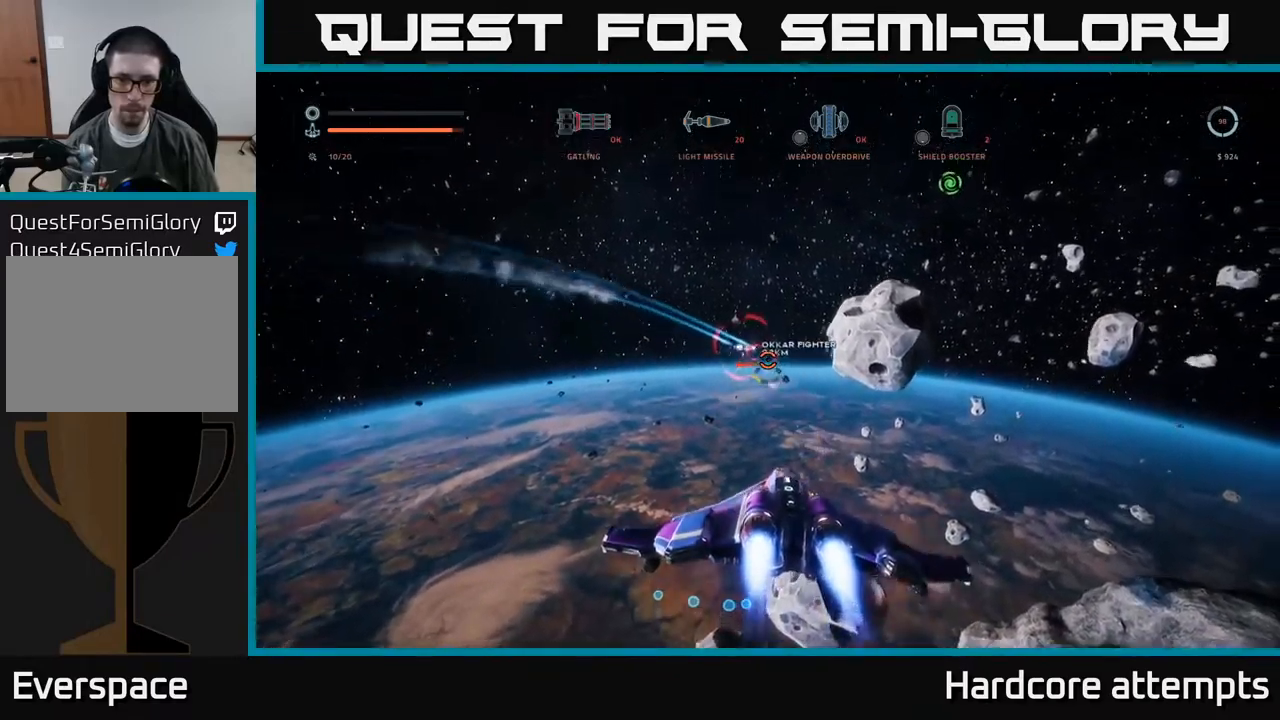
{"buttons": ["R2"], "left_stick": "left", "right_stick": "up", "events": [[200, "right_stick", "up-left"], [233, "left_stick", "up-left"], [350, "right_stick", "center"], [467, "left_stick", "left"], [467, "right_stick", "up"]]}
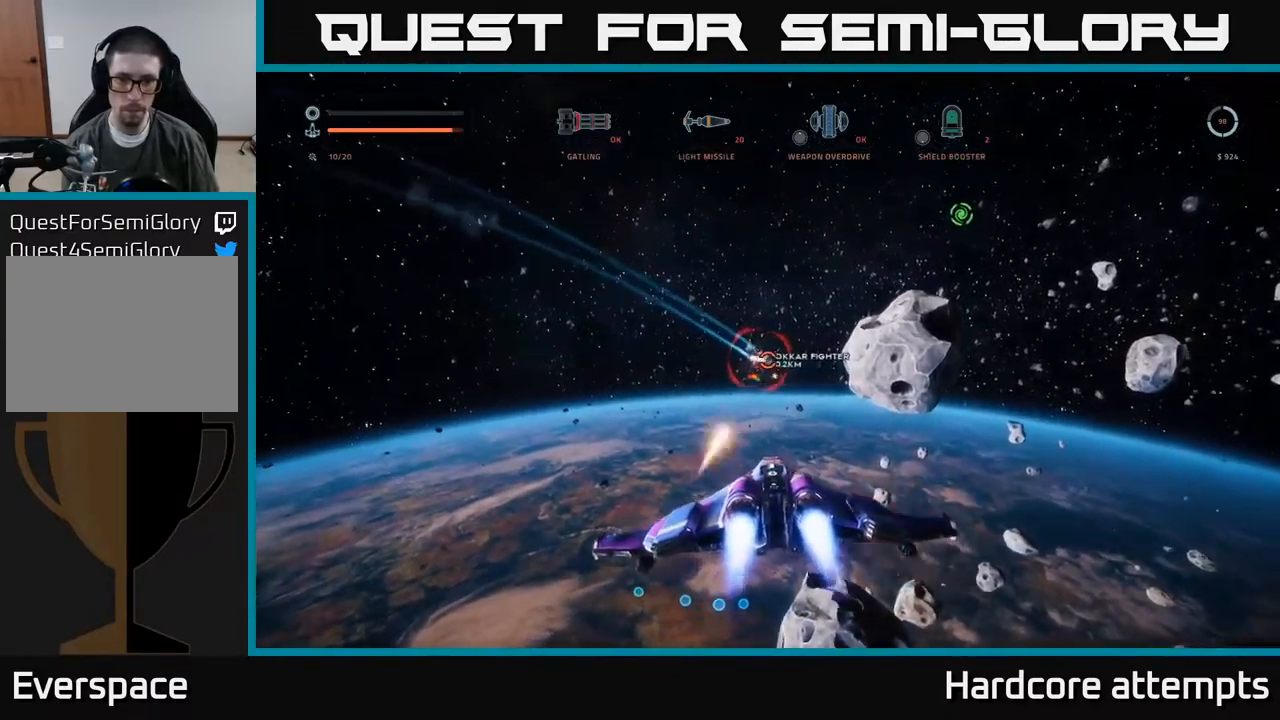
{"buttons": ["L1", "R2"], "left_stick": "up-right", "right_stick": "down", "events": [[17, "left_stick", "down-left"], [100, "right_stick", "center"], [117, "left_stick", "up"], [317, "left_stick", "up-right"], [333, "right_stick", "down-right"], [383, "right_stick", "down"], [483, "L1", "down"]]}
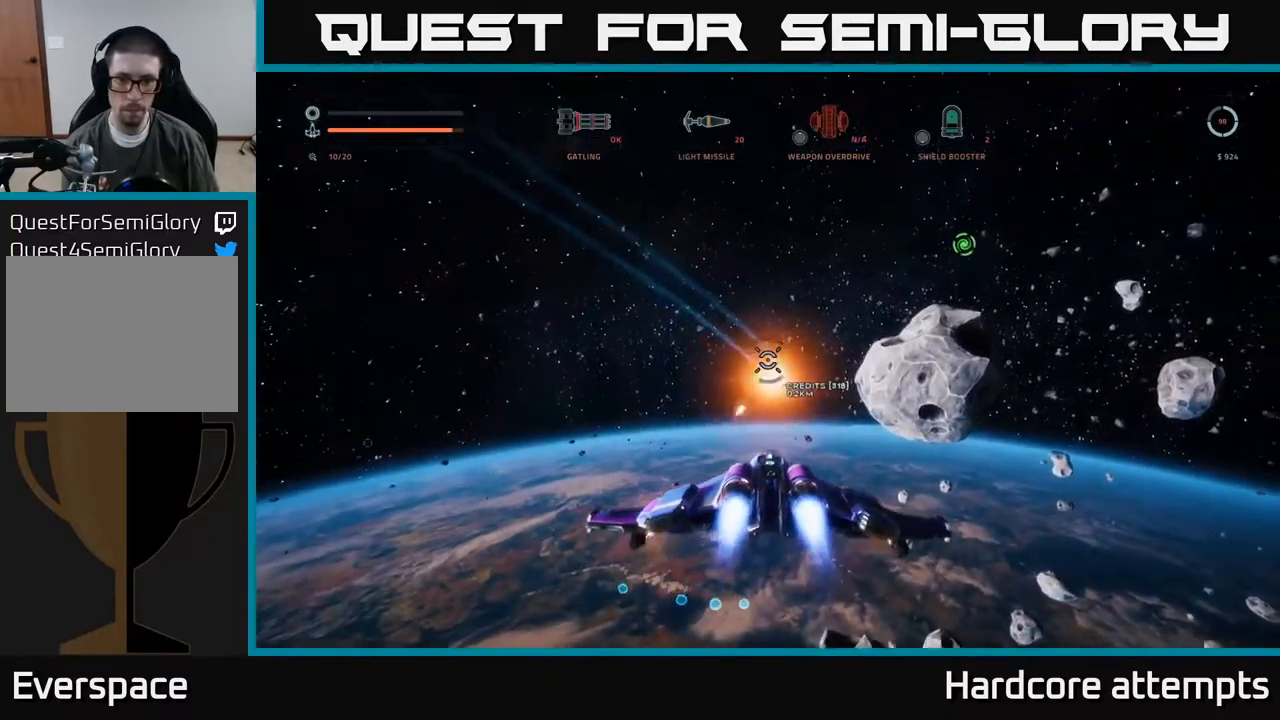
{"buttons": ["L1"], "left_stick": "up", "right_stick": "left", "events": [[33, "right_stick", "center"], [100, "R2", "up"], [117, "left_stick", "up"], [183, "right_stick", "left"]]}
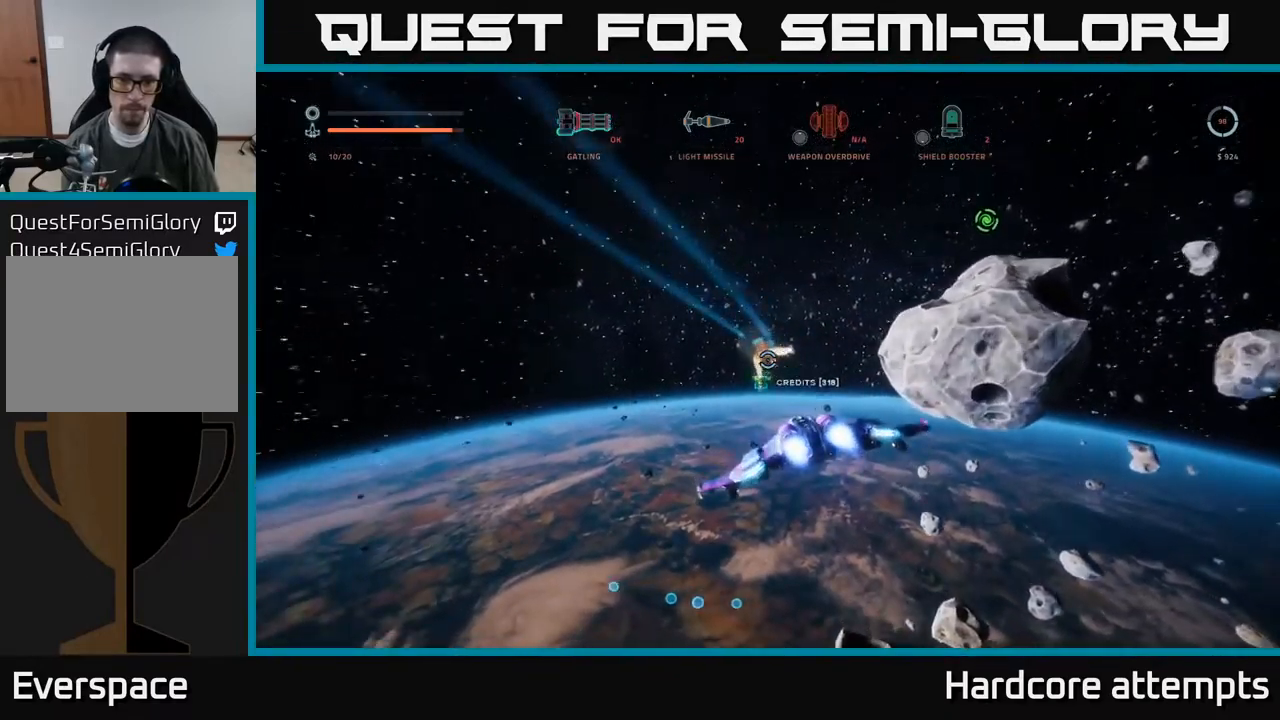
{"buttons": [], "left_stick": "center", "right_stick": "down-left", "events": [[33, "L1", "up"], [117, "left_stick", "left"], [183, "right_stick", "down-left"], [500, "left_stick", "center"]]}
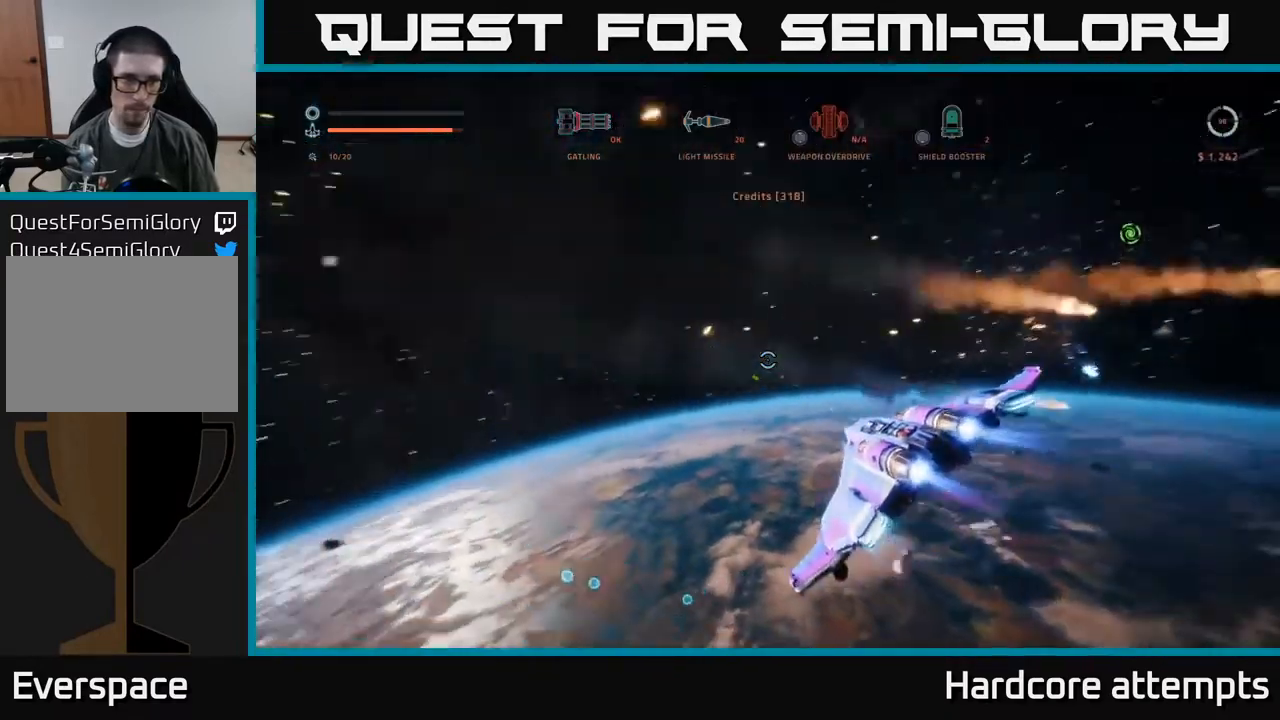
{"buttons": ["R1"], "left_stick": "center", "right_stick": "center", "events": [[83, "right_stick", "center"], [150, "SELECT", "down"], [283, "SELECT", "up"], [400, "R1", "down"]]}
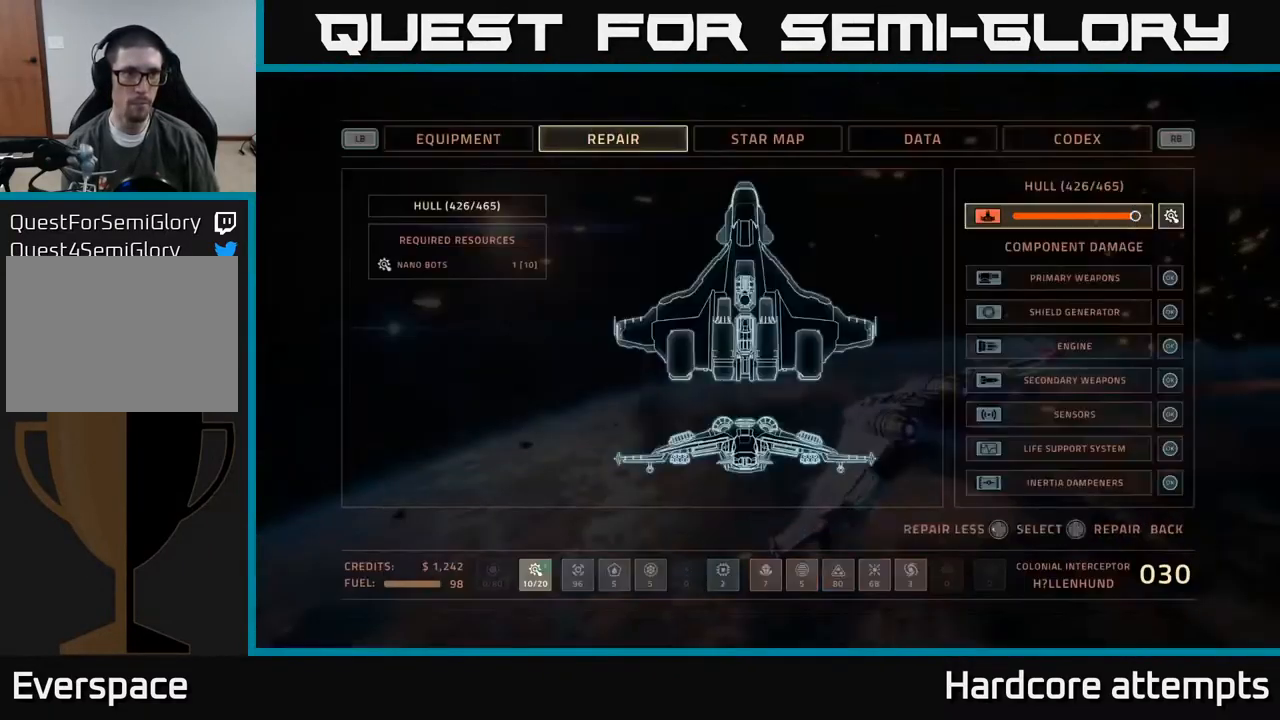
{"buttons": [], "left_stick": "left", "right_stick": "center", "events": [[17, "R1", "up"], [83, "A", "down"], [133, "A", "up"], [250, "B", "down"], [283, "B", "up"], [367, "left_stick", "left"]]}
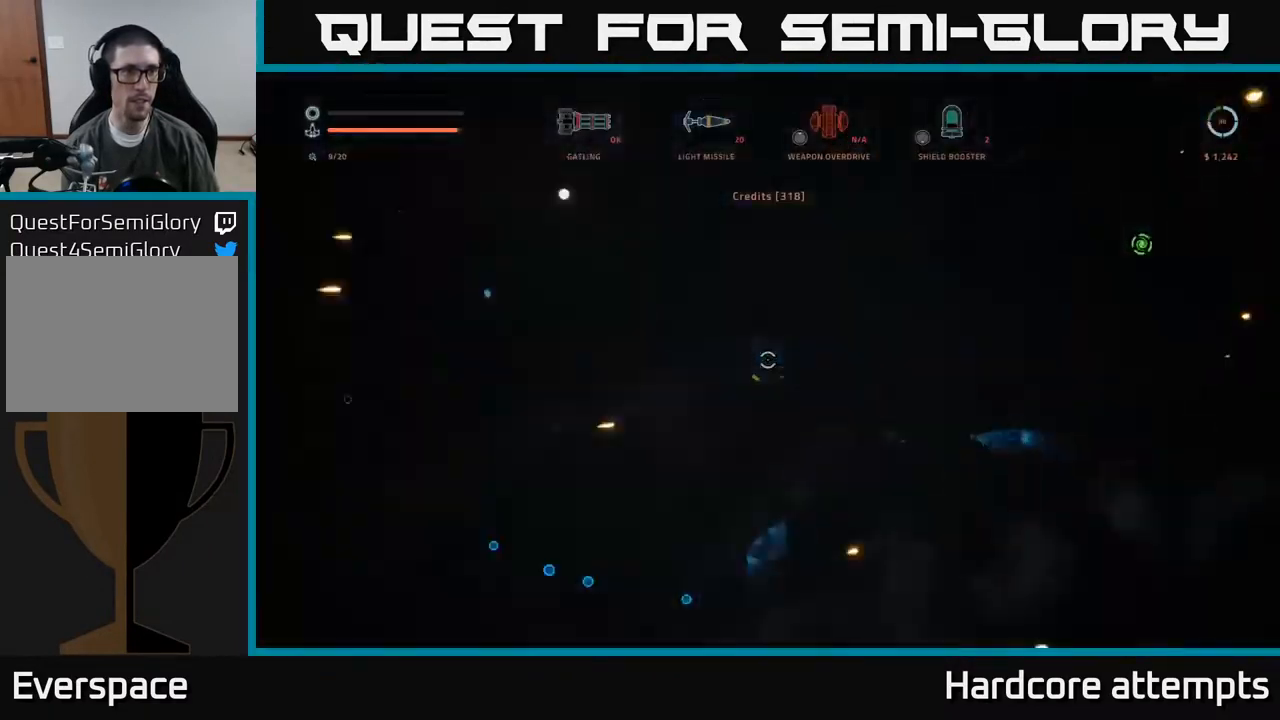
{"buttons": [], "left_stick": "left", "right_stick": "down-left", "events": [[67, "right_stick", "down"], [433, "right_stick", "down-left"]]}
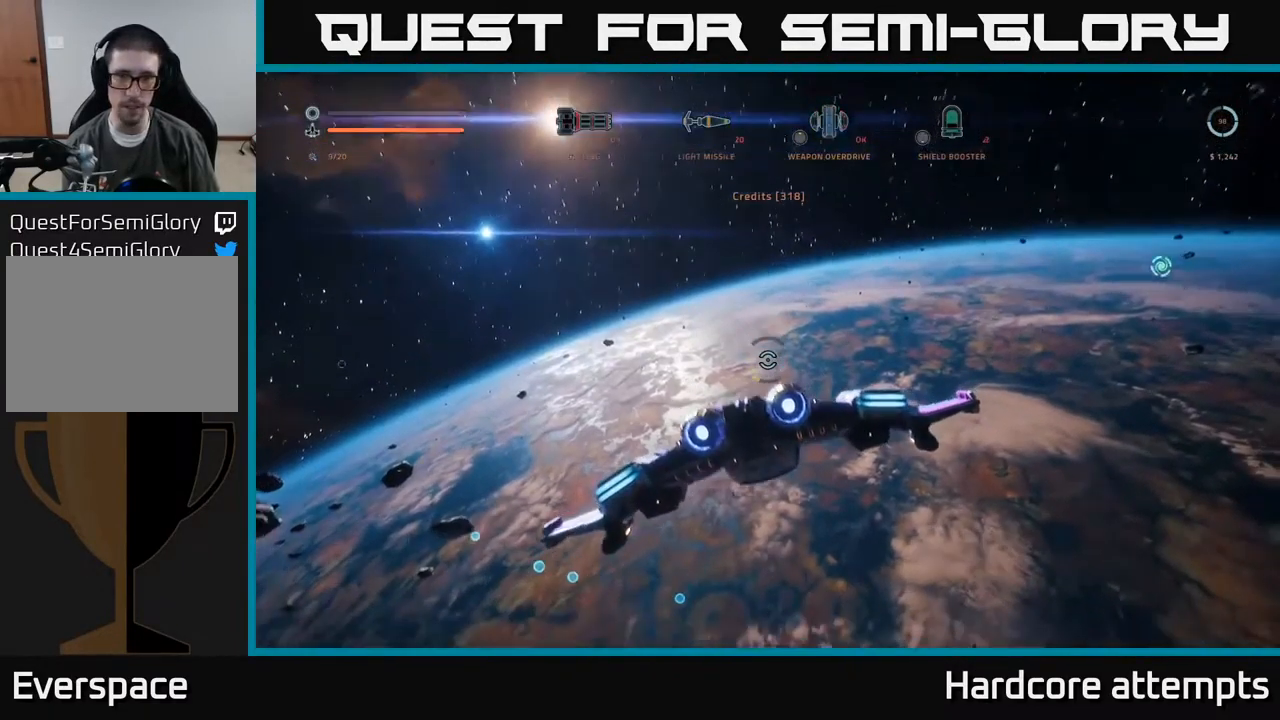
{"buttons": [], "left_stick": "up-left", "right_stick": "center", "events": [[283, "right_stick", "center"], [366, "left_stick", "up-left"]]}
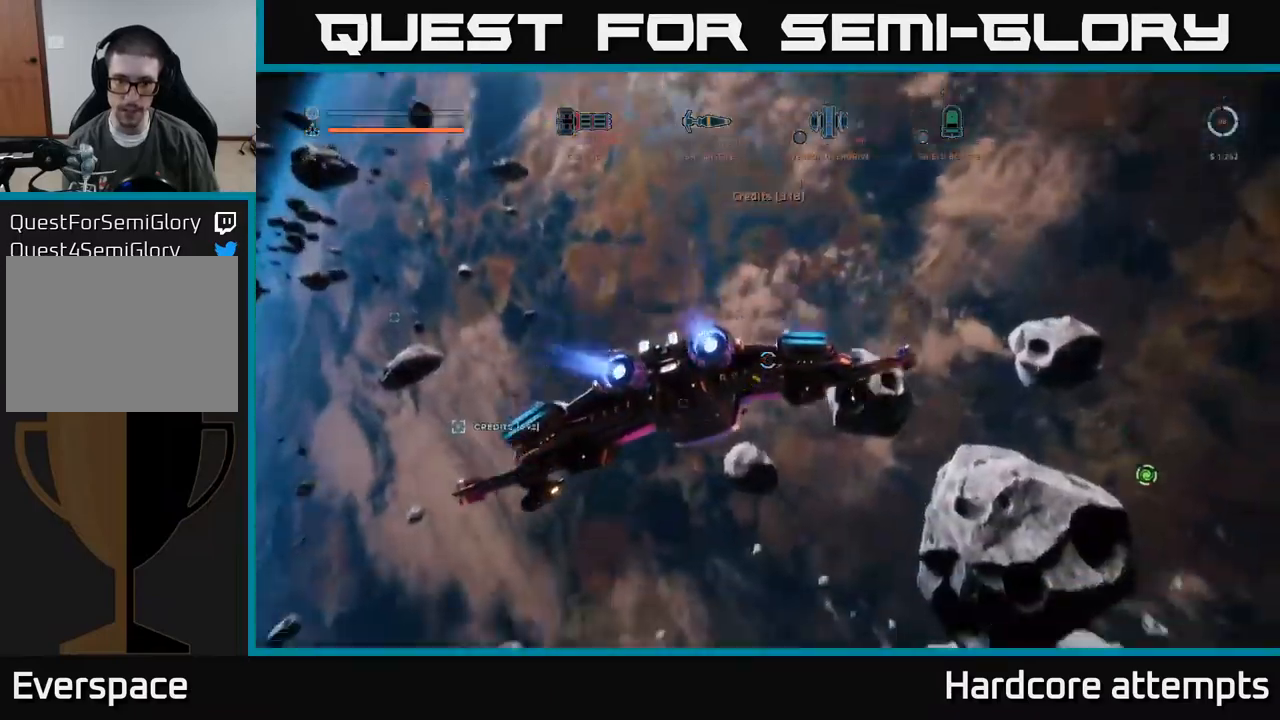
{"buttons": ["L1"], "left_stick": "up", "right_stick": "up-left", "events": [[133, "L1", "down"], [283, "X", "down"], [317, "right_stick", "left"], [417, "right_stick", "up-left"], [467, "X", "up"], [483, "left_stick", "up"]]}
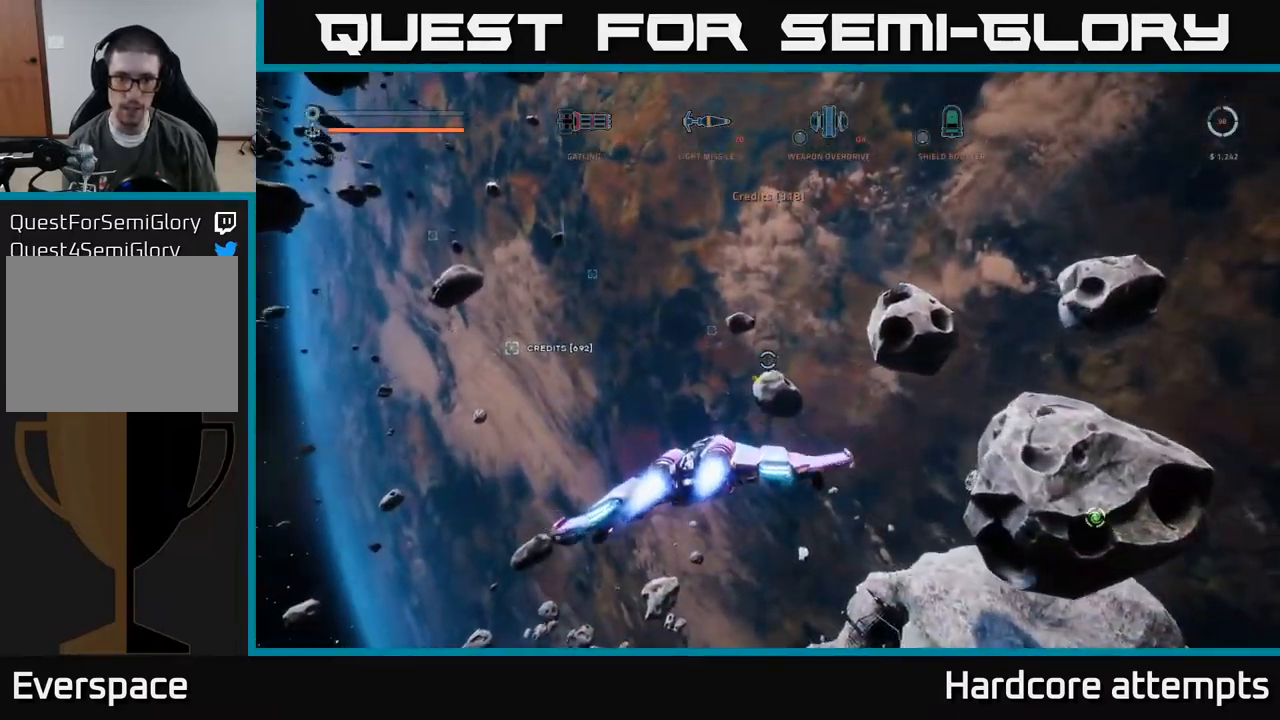
{"buttons": ["L1"], "left_stick": "up", "right_stick": "center", "events": [[133, "right_stick", "center"], [317, "right_stick", "left"], [483, "right_stick", "center"]]}
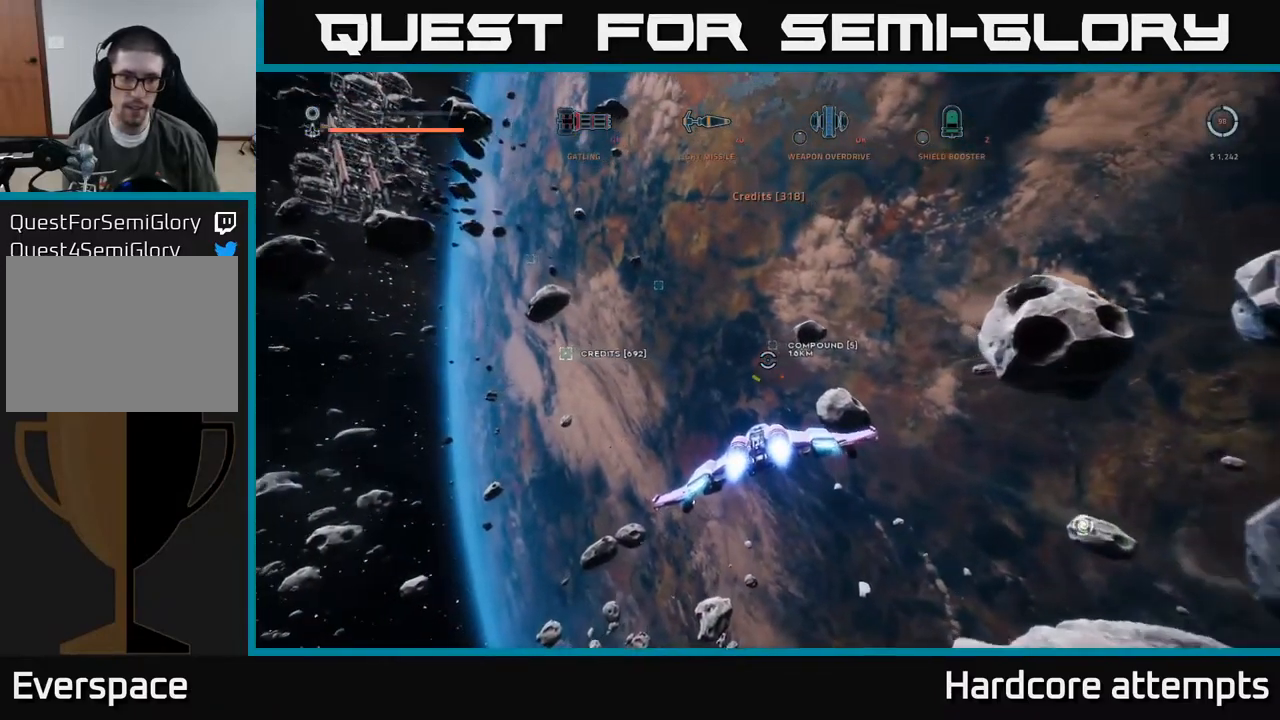
{"buttons": ["L1", "L3"], "left_stick": "up", "right_stick": "up-left", "events": [[133, "L3", "down"], [333, "right_stick", "up"], [383, "right_stick", "up-left"]]}
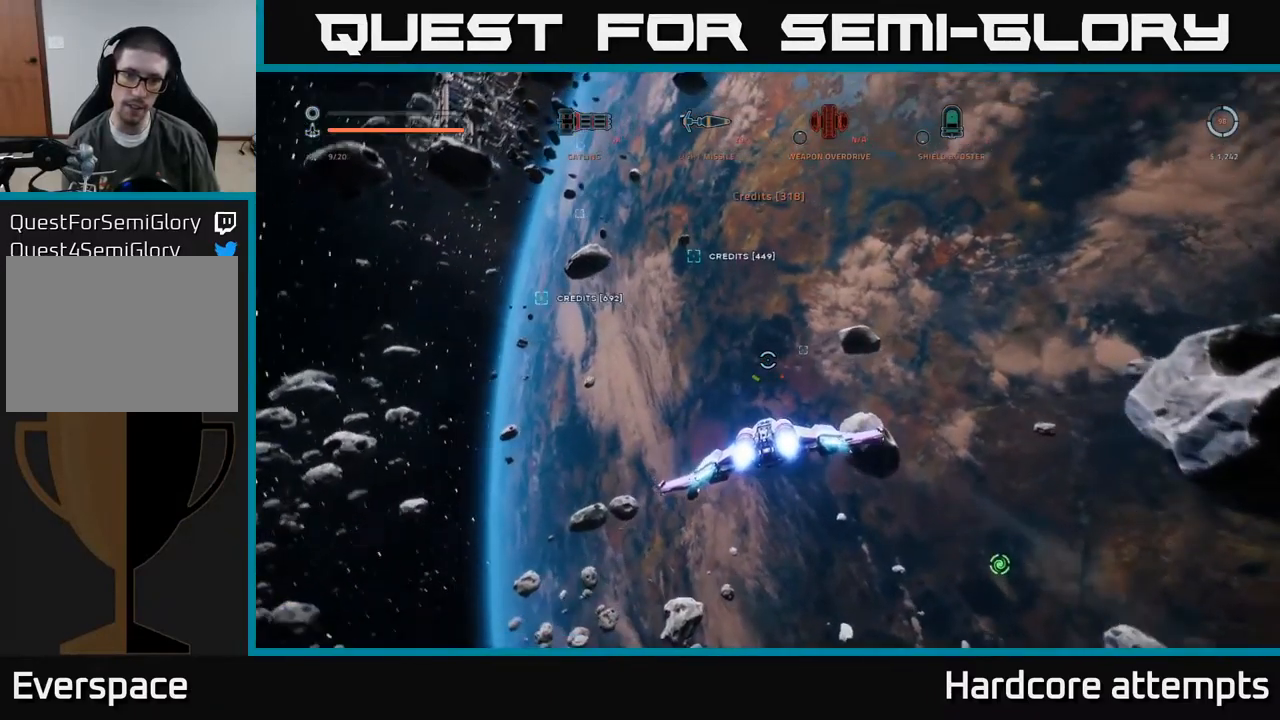
{"buttons": ["A", "L1"], "left_stick": "up", "right_stick": "up-left", "events": [[17, "L3", "up"], [50, "L1", "up"], [217, "A", "down"], [433, "L1", "down"]]}
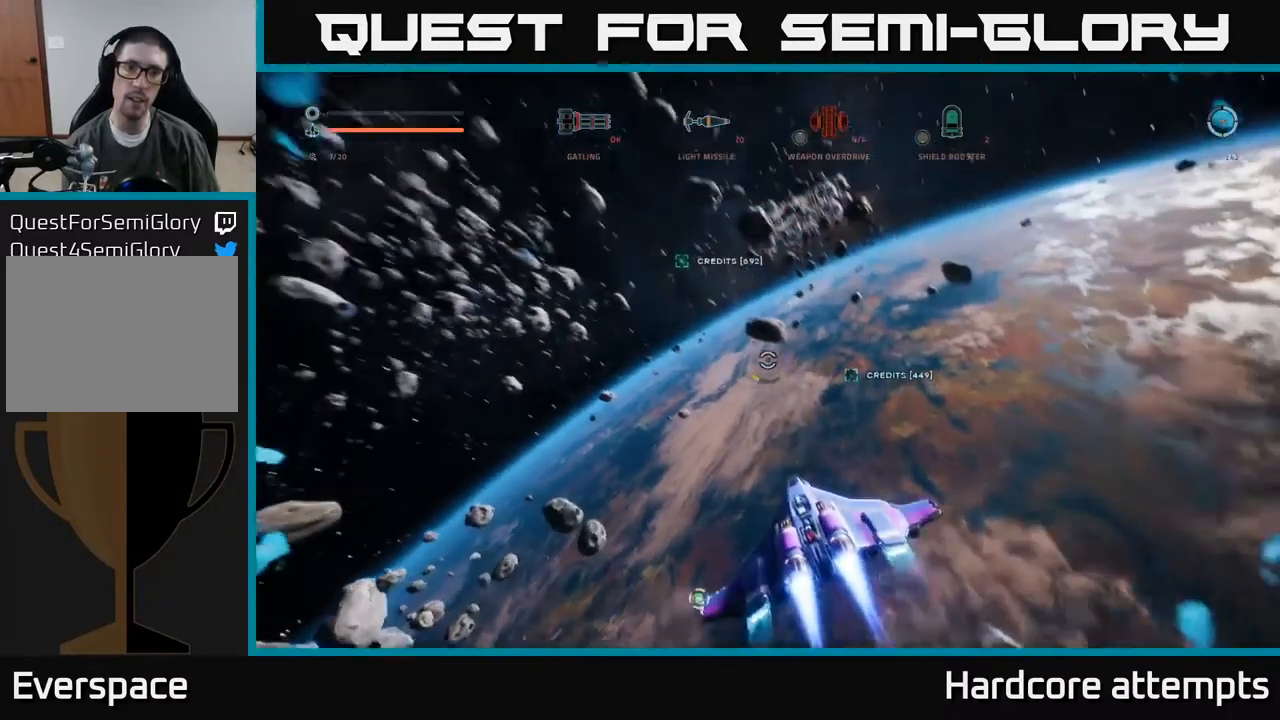
{"buttons": ["X", "L1"], "left_stick": "up", "right_stick": "down-right"}
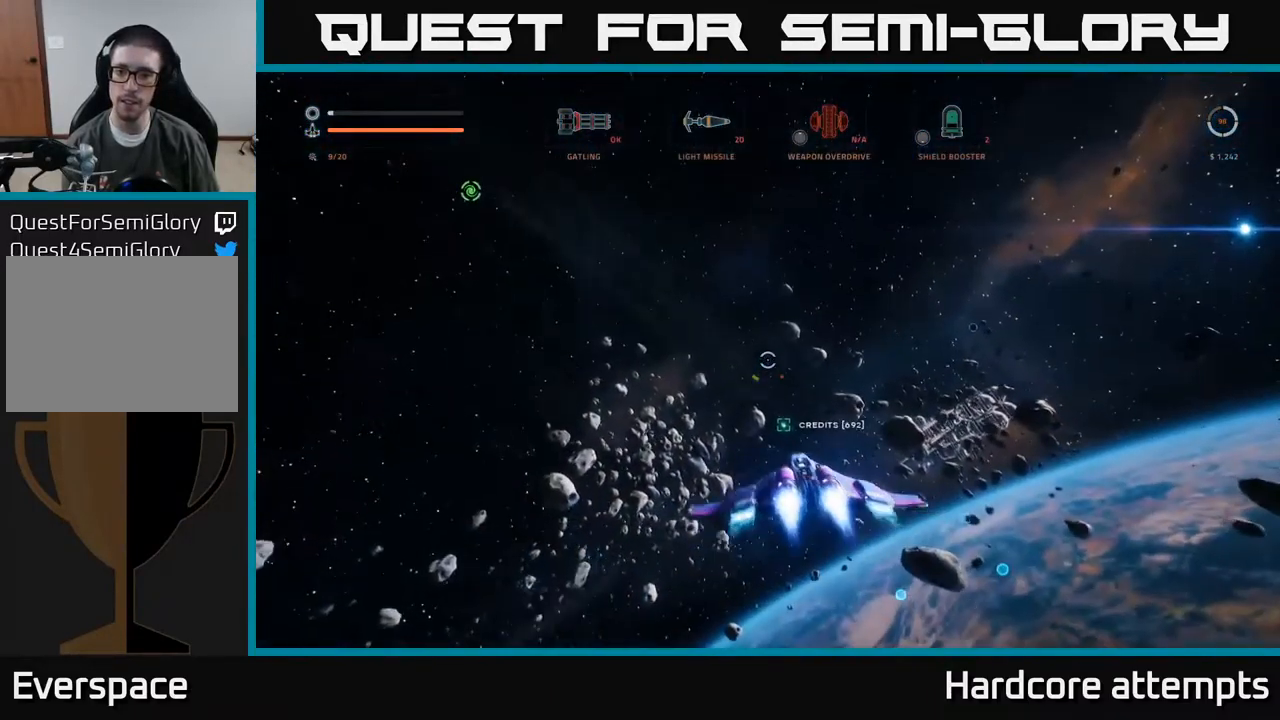
{"buttons": [], "left_stick": "up-left", "right_stick": "down-right", "events": [[150, "X", "up"], [167, "L1", "up"], [267, "left_stick", "up-left"]]}
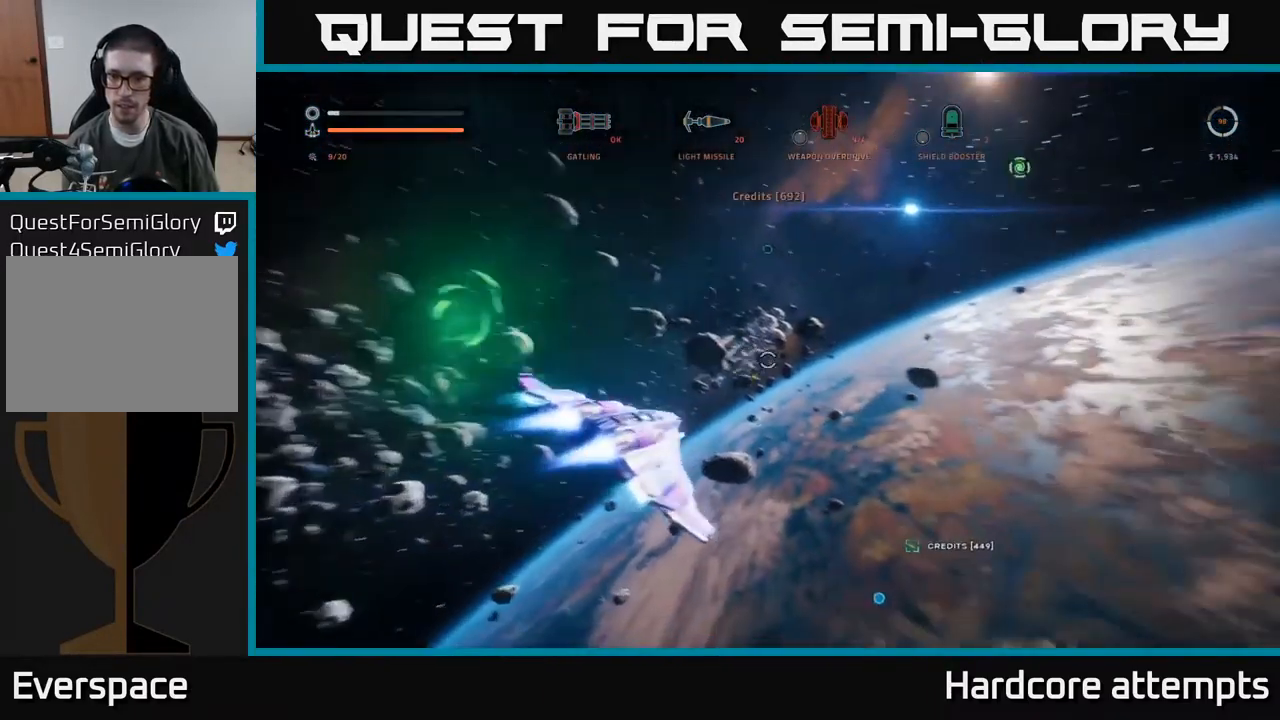
{"buttons": ["L1"], "left_stick": "up", "right_stick": "down-left", "events": [[50, "left_stick", "center"], [100, "right_stick", "center"], [233, "left_stick", "up"], [267, "right_stick", "down"], [367, "right_stick", "down-left"], [483, "L1", "down"]]}
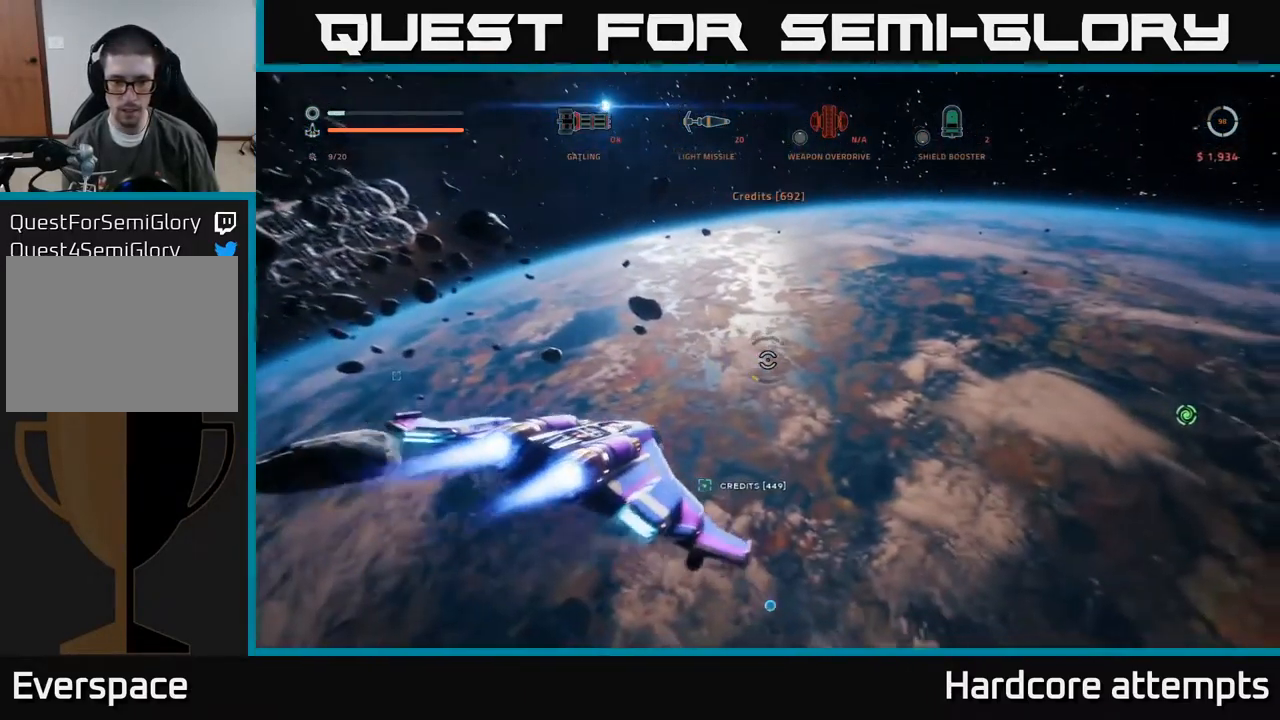
{"buttons": ["L1"], "left_stick": "up", "right_stick": "down", "events": [[100, "right_stick", "center"], [350, "X", "down"], [367, "right_stick", "down"], [467, "X", "up"]]}
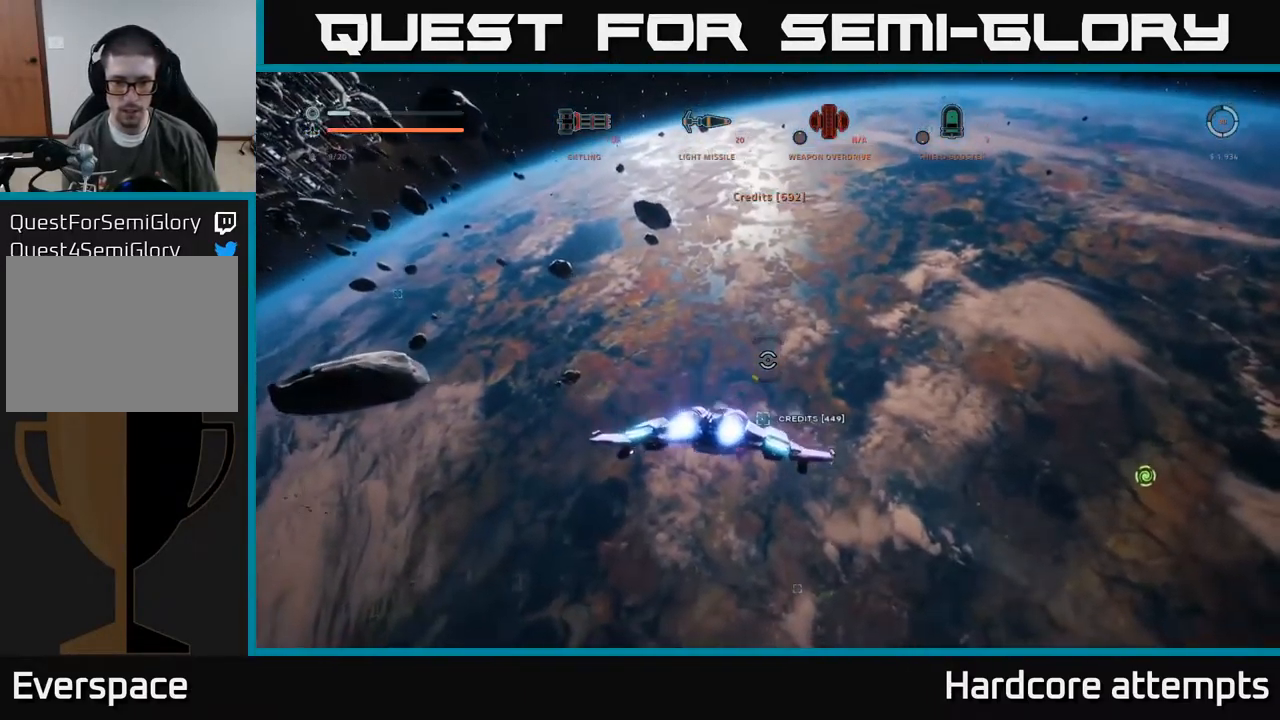
{"buttons": ["X"], "left_stick": "up-right", "right_stick": "down-right", "events": [[33, "right_stick", "center"], [117, "right_stick", "down-right"], [333, "X", "down"], [367, "L1", "up"], [367, "left_stick", "up-right"]]}
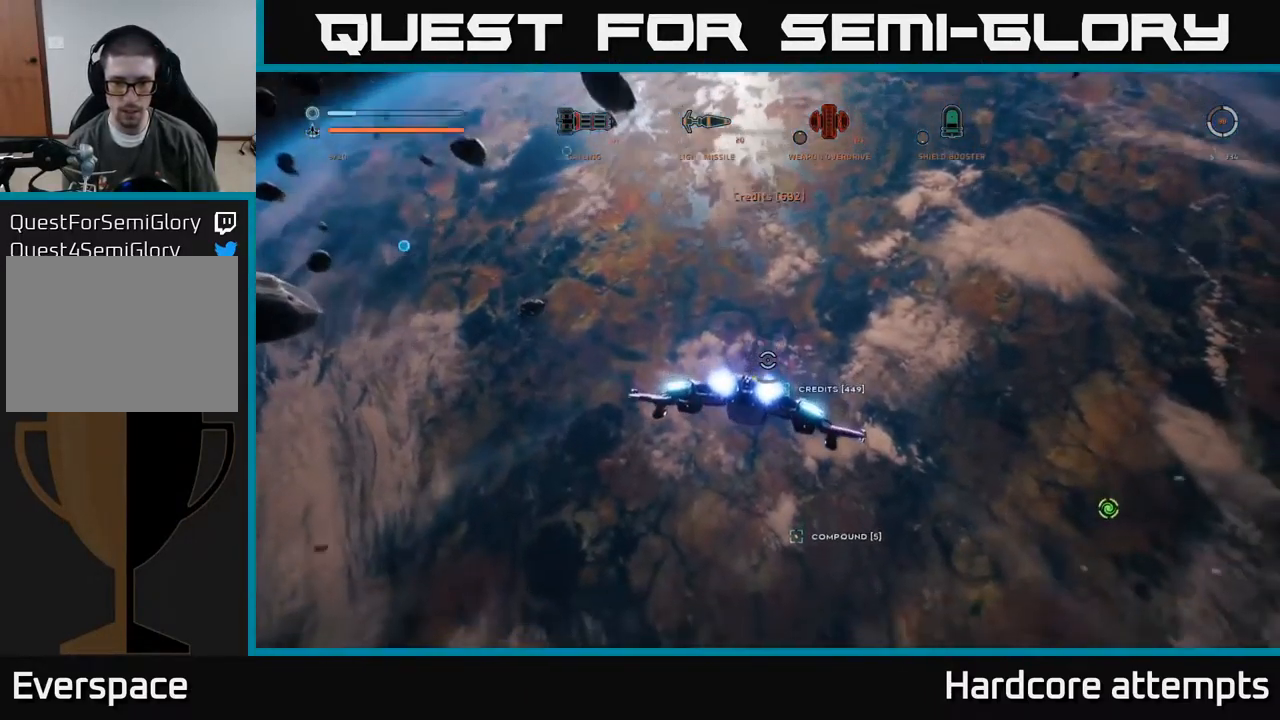
{"buttons": ["L1"], "left_stick": "up", "right_stick": "center", "events": [[67, "right_stick", "center"], [150, "L1", "down"], [250, "X", "up"], [417, "left_stick", "up"]]}
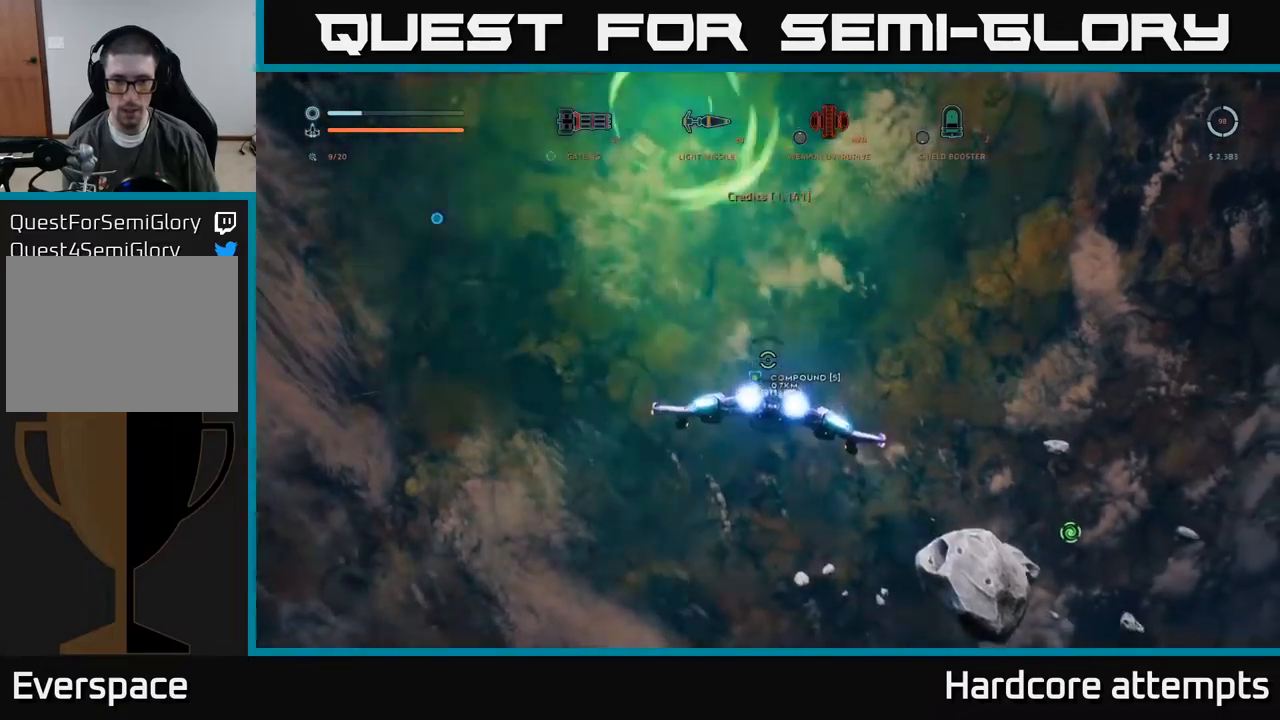
{"buttons": ["X", "L1"], "left_stick": "up", "right_stick": "down-left", "events": [[267, "right_stick", "down-left"], [484, "X", "down"]]}
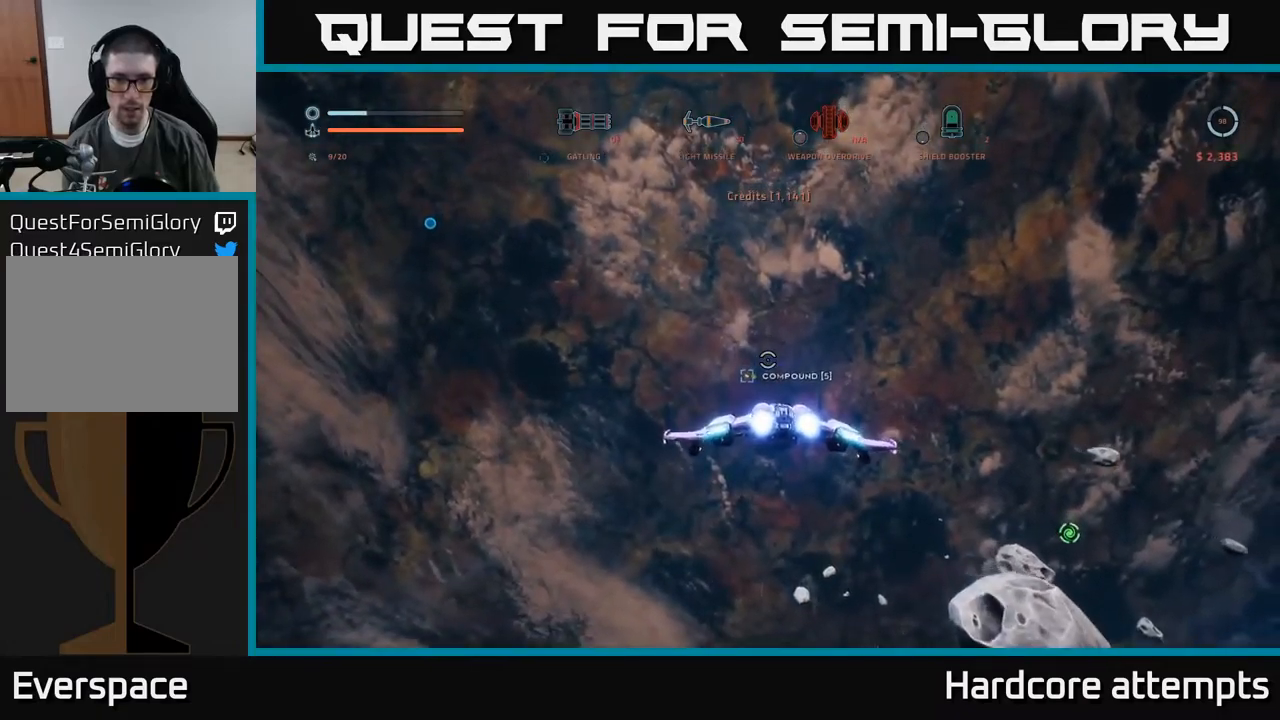
{"buttons": ["L1"], "left_stick": "up", "right_stick": "center", "events": [[17, "right_stick", "center"], [150, "X", "up"], [217, "left_stick", "up-left"], [250, "right_stick", "up"], [367, "right_stick", "center"], [400, "left_stick", "up"]]}
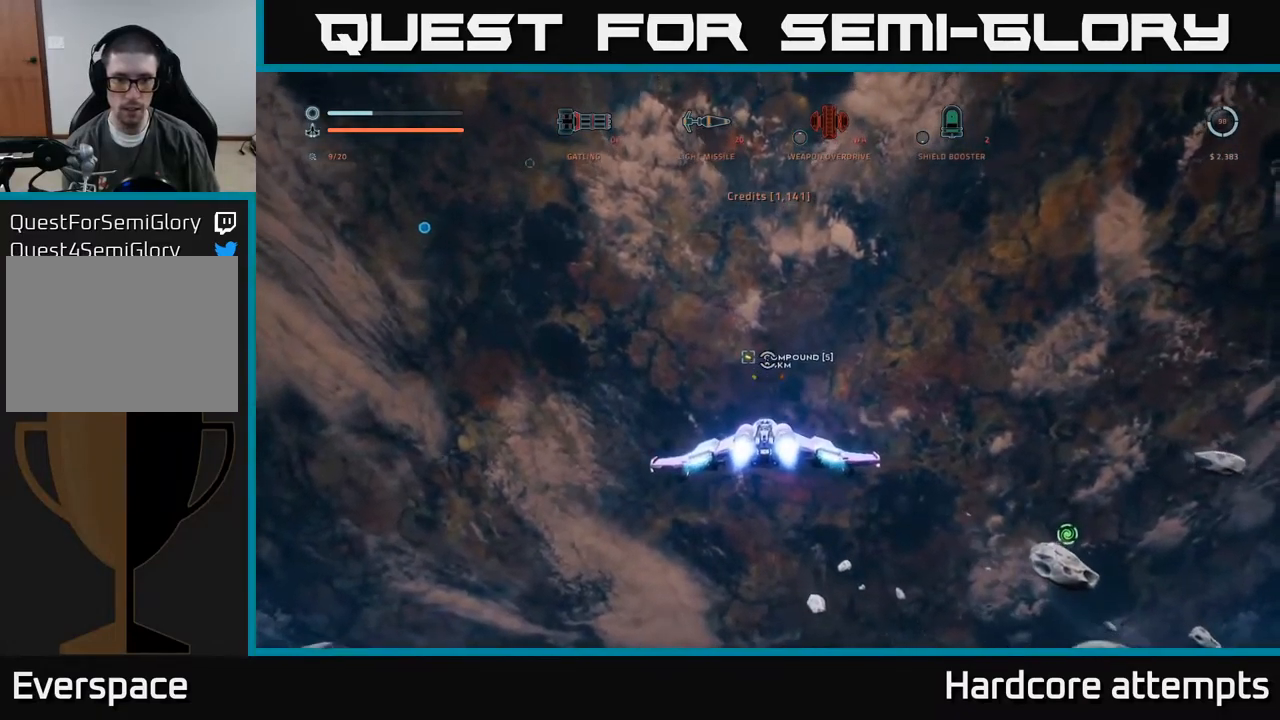
{"buttons": ["L1"], "left_stick": "up-left", "right_stick": "center", "events": [[217, "left_stick", "up-left"]]}
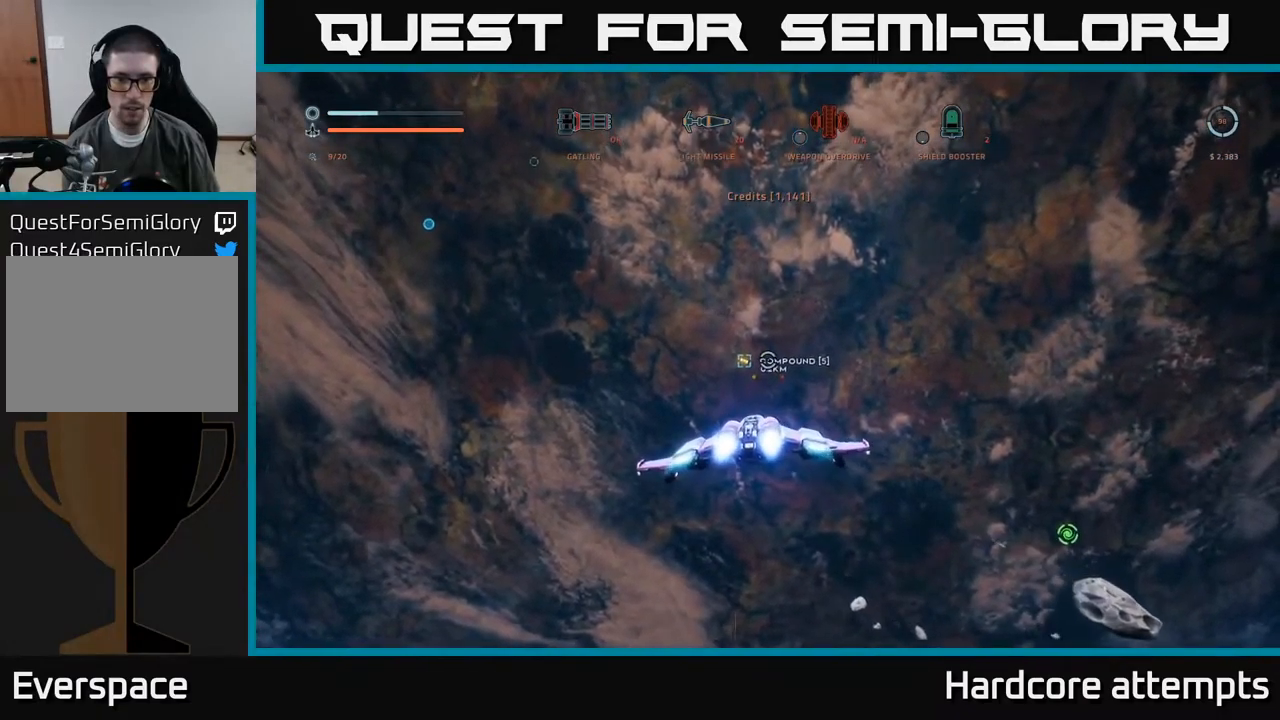
{"buttons": ["L1"], "left_stick": "up", "right_stick": "right", "events": [[117, "left_stick", "up"], [284, "right_stick", "up-right"], [384, "right_stick", "right"]]}
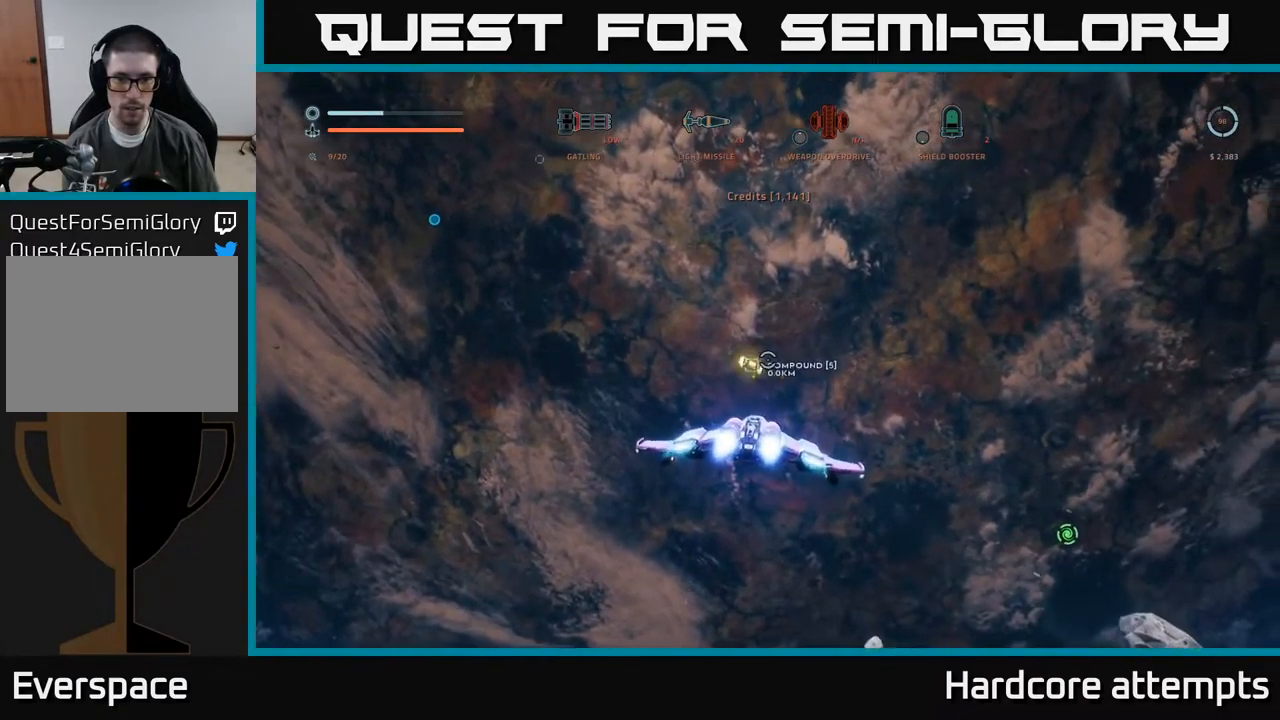
{"buttons": [], "left_stick": "down", "right_stick": "right", "events": [[67, "L1", "up"], [284, "left_stick", "center"], [434, "left_stick", "down"]]}
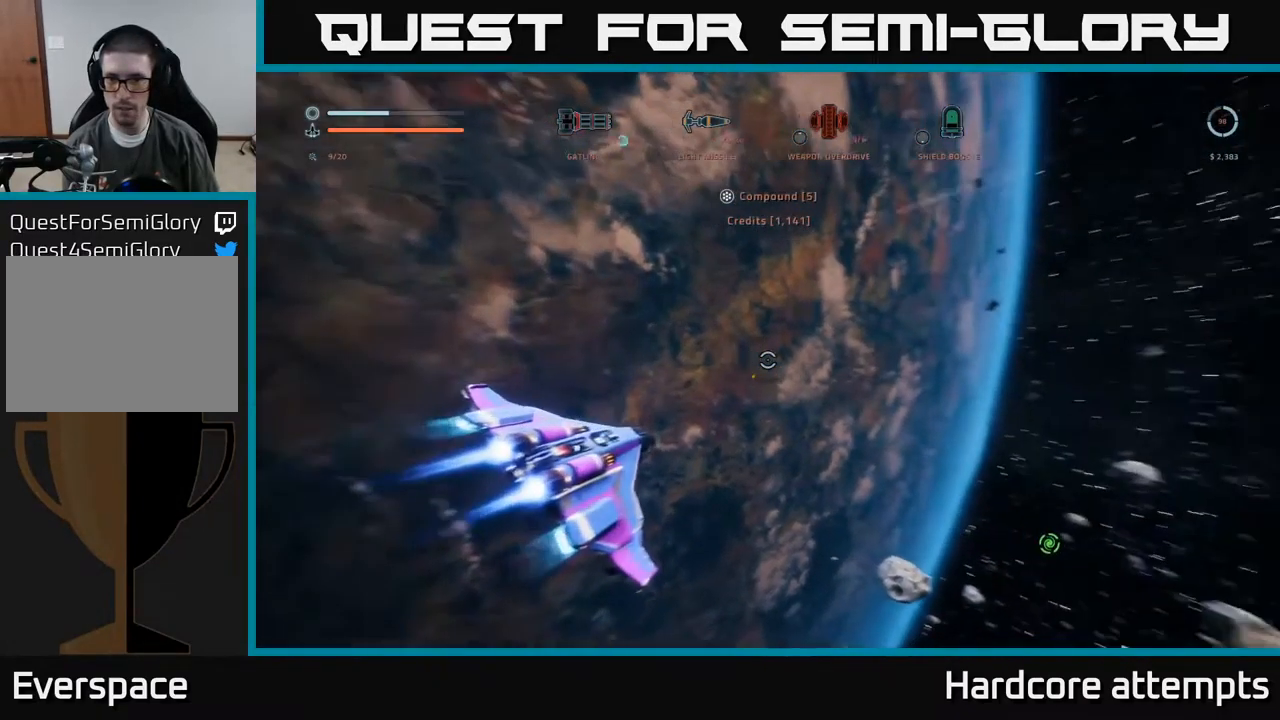
{"buttons": [], "left_stick": "up-right", "right_stick": "down-right", "events": [[17, "left_stick", "down-right"], [117, "left_stick", "right"], [150, "right_stick", "down-right"], [417, "left_stick", "up-right"]]}
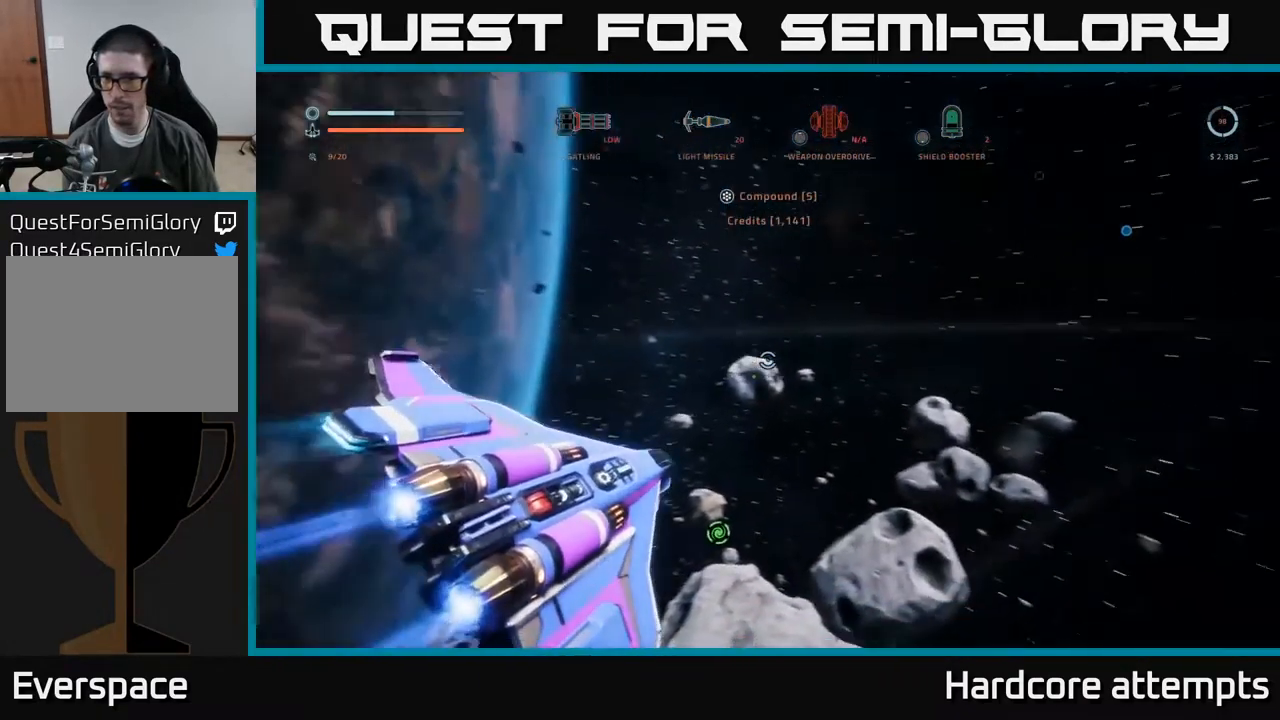
{"buttons": [], "left_stick": "center", "right_stick": "center", "events": [[184, "right_stick", "center"], [267, "left_stick", "center"]]}